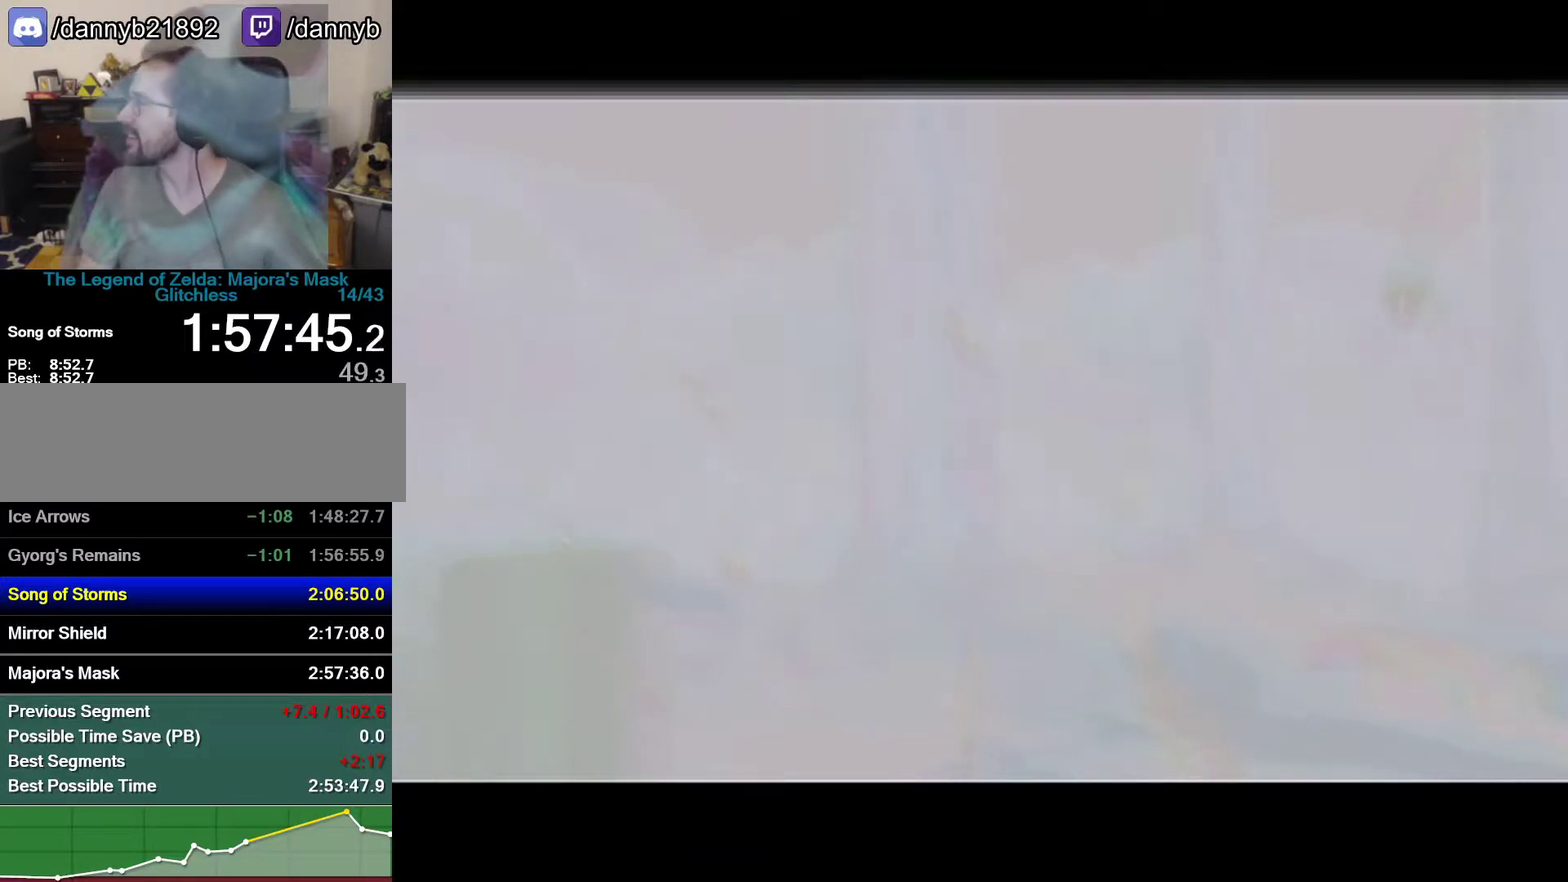
Gameplay with a controller (Nintendo layout); each line is a JSON object with the inputs held at the frame after it. "events" lists button and stick changes between this image and that frame as [ms after this image, input, new state], when the widget could be followed in between. Not read: L3 R3.
{"buttons": [], "left_stick": "center", "events": [[83, "B", "up"], [150, "B", "down"], [267, "B", "up"], [333, "B", "down"], [500, "B", "up"]]}
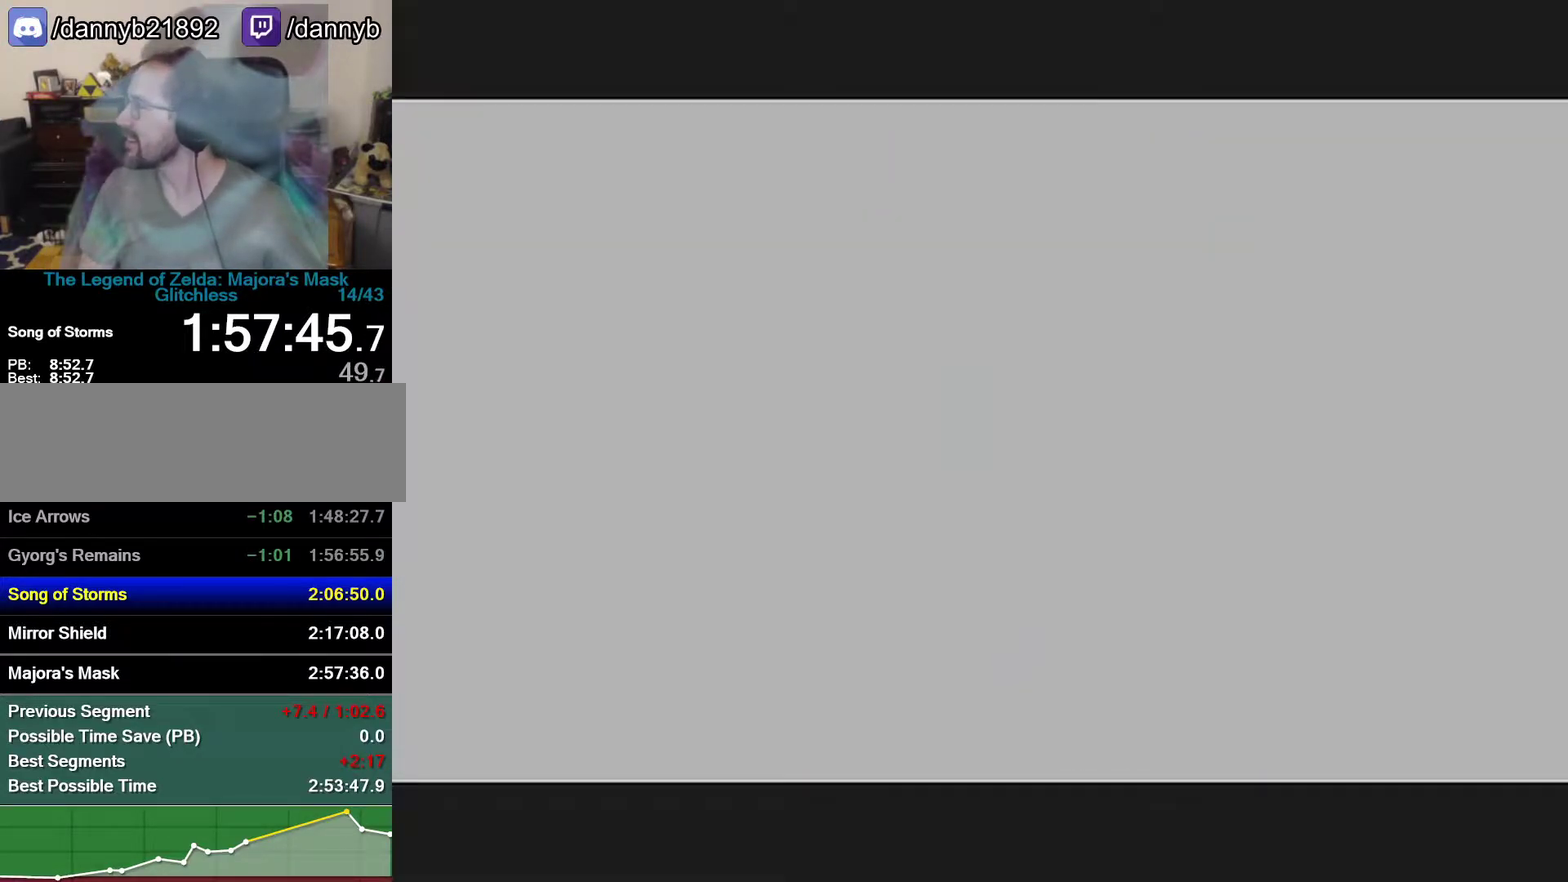
{"buttons": [], "left_stick": "center", "events": [[17, "B", "down"], [117, "B", "up"], [333, "B", "down"], [400, "B", "up"]]}
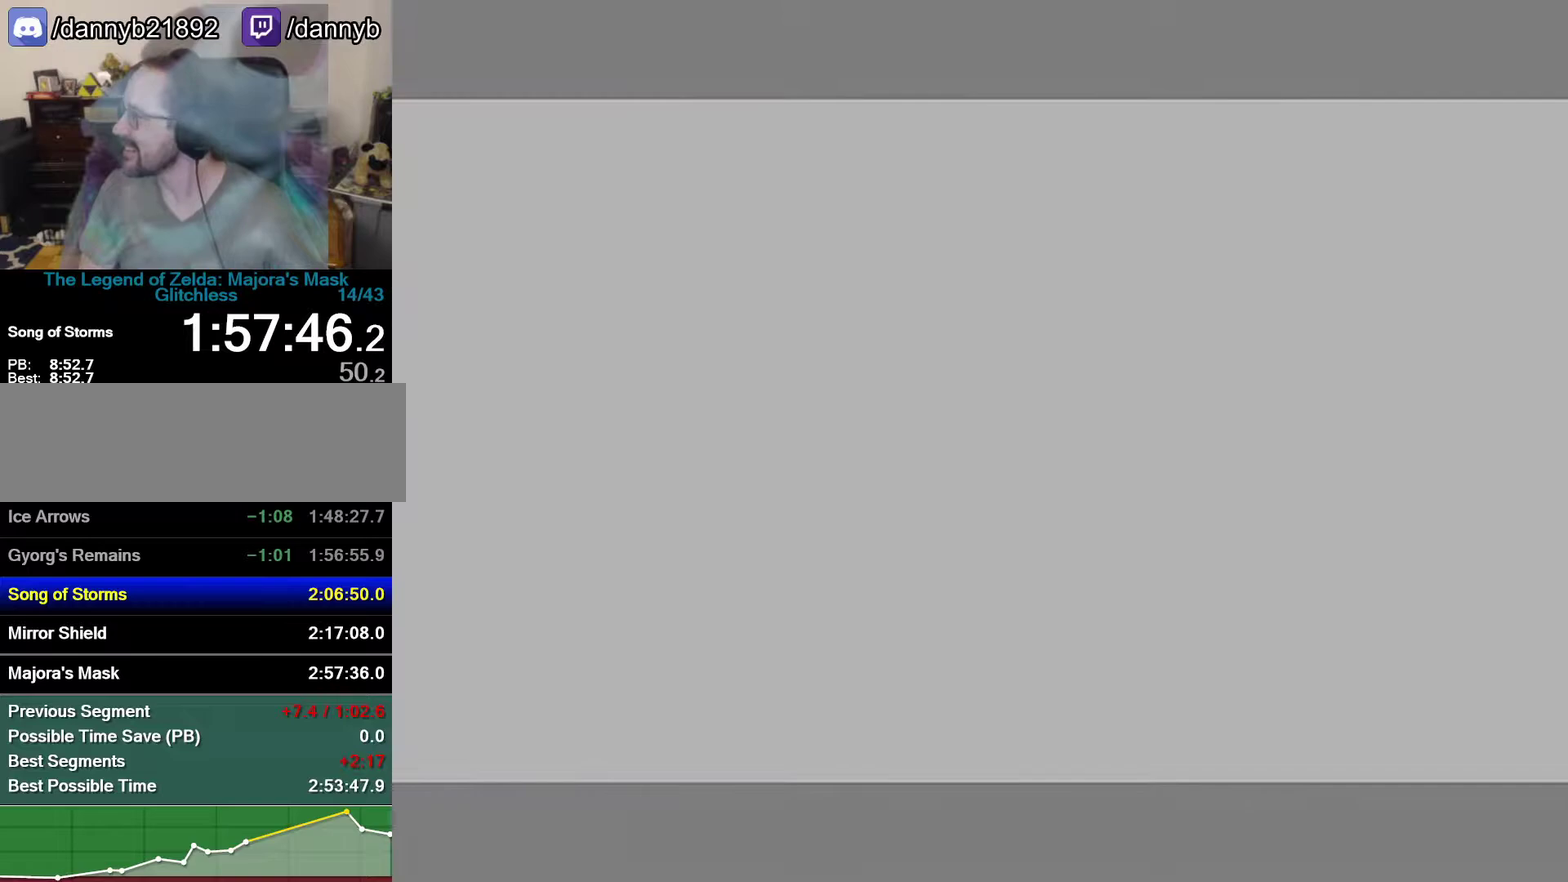
{"buttons": ["B"], "left_stick": "center", "events": [[17, "B", "down"], [117, "B", "up"], [217, "B", "down"], [333, "B", "up"], [467, "B", "down"]]}
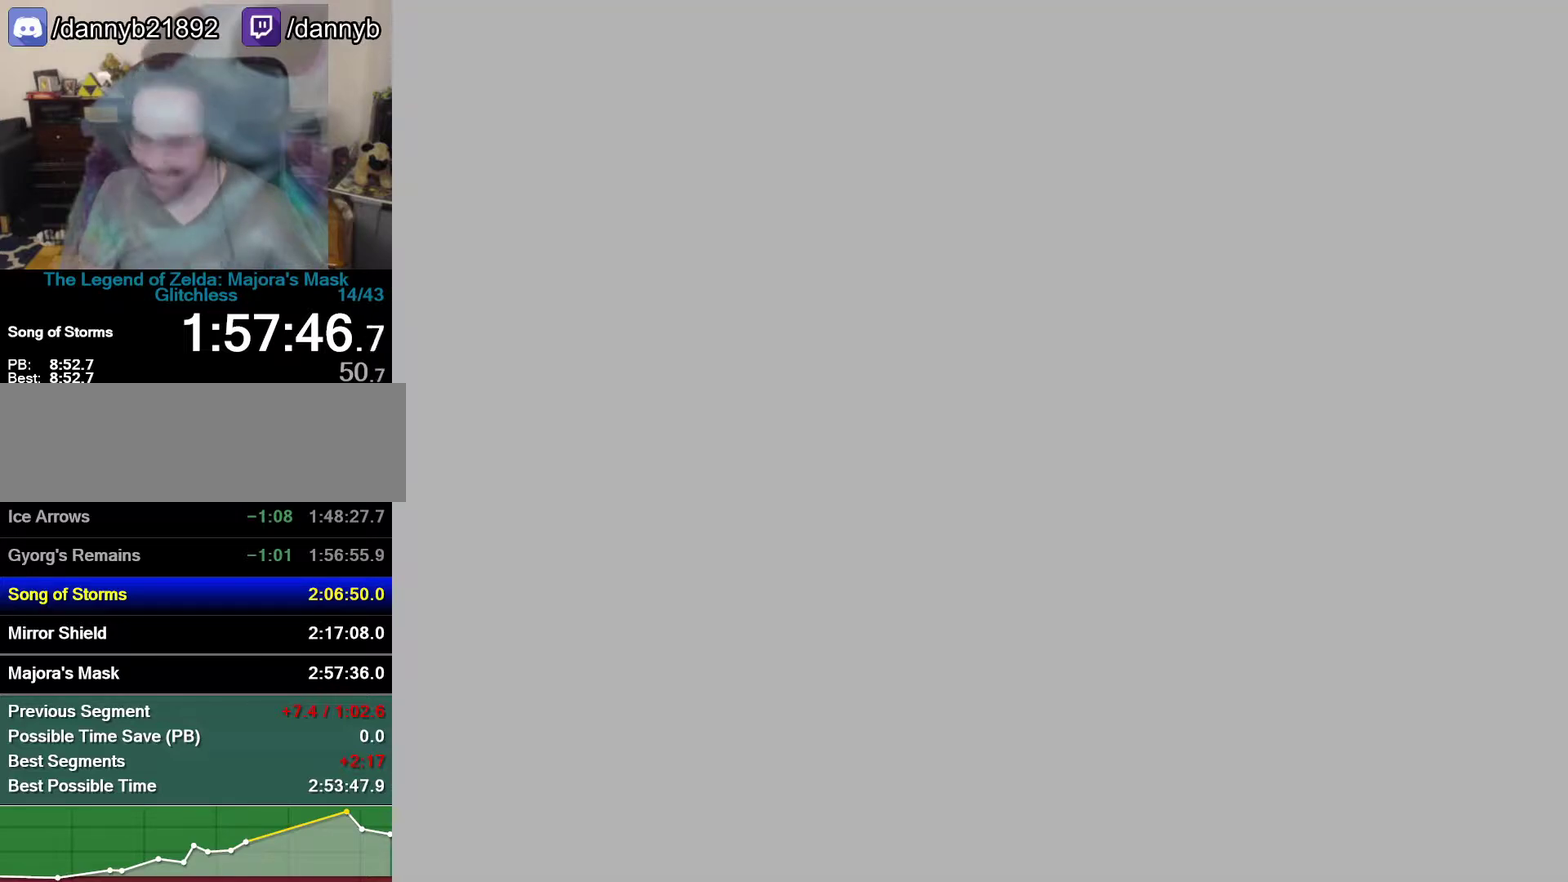
{"buttons": ["B"], "left_stick": "center", "events": [[83, "B", "up"], [217, "B", "down"]]}
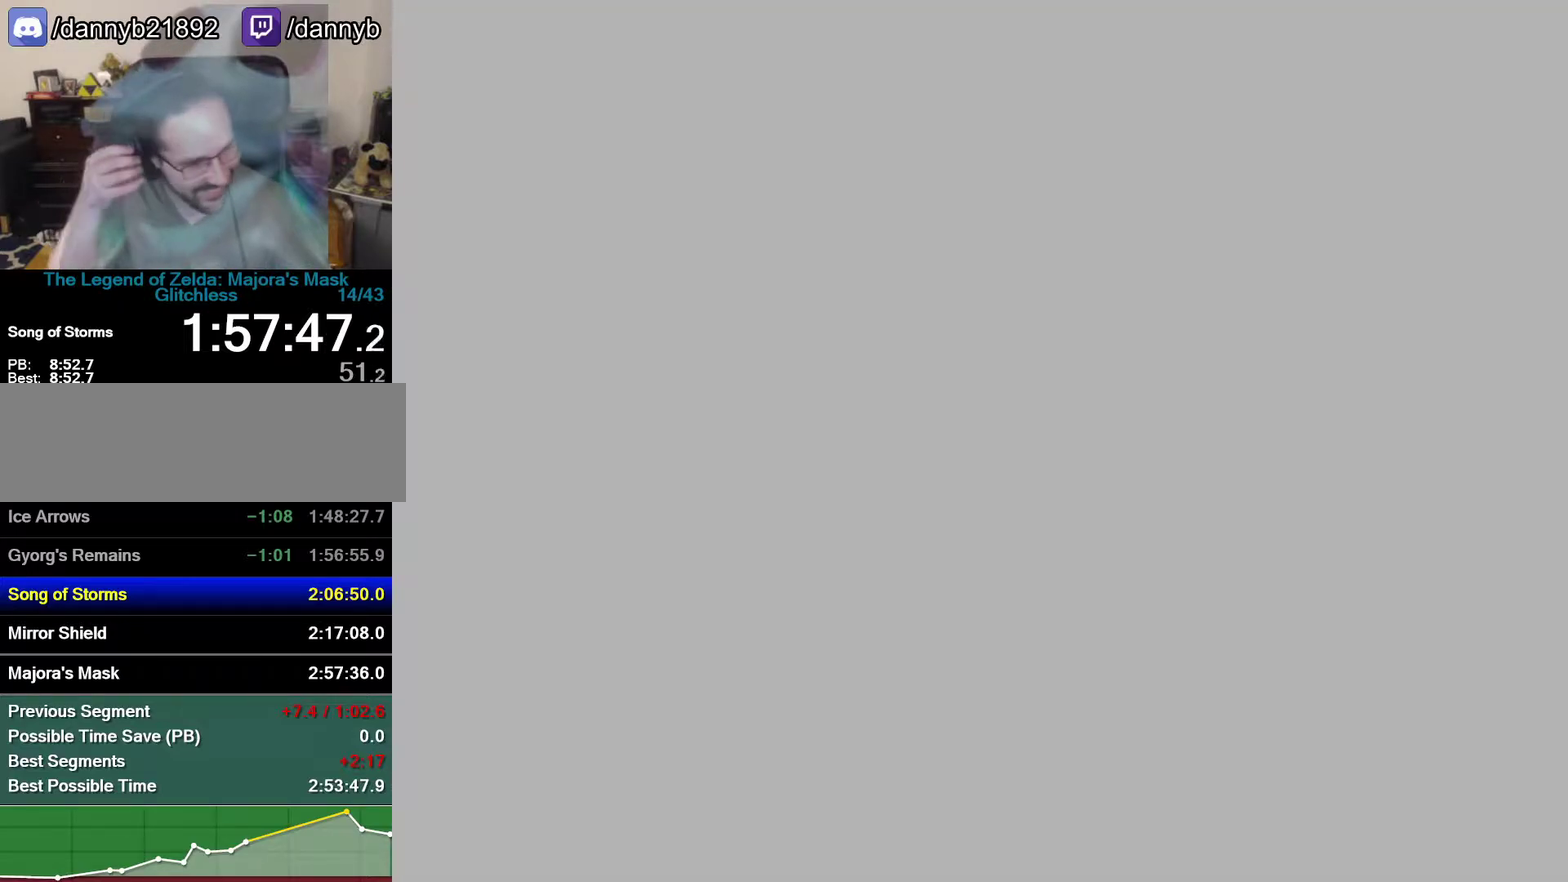
{"buttons": ["B"], "left_stick": "center", "events": []}
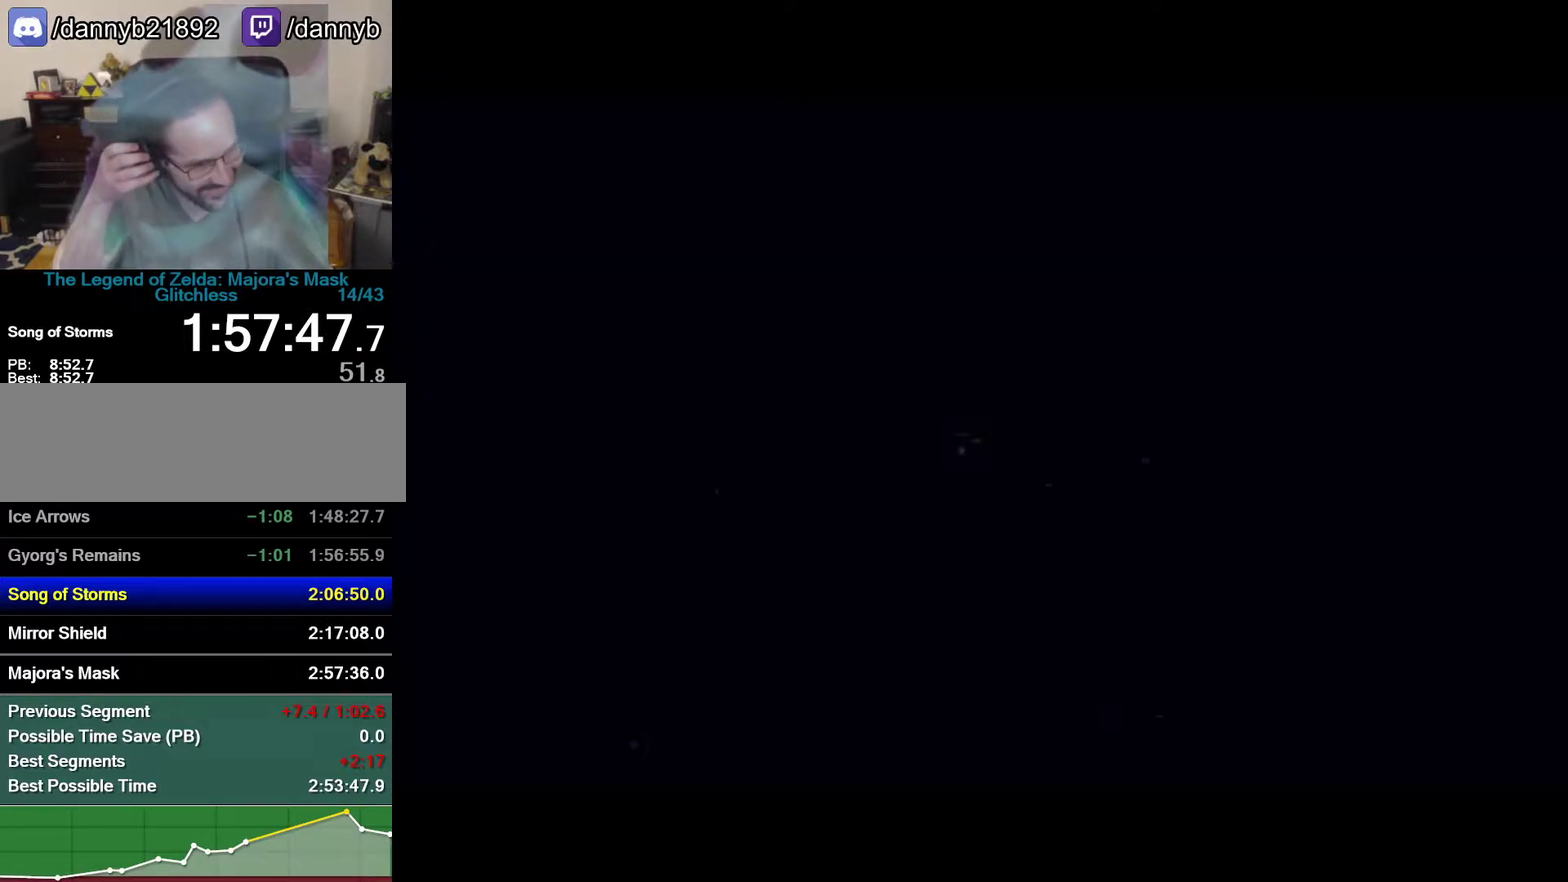
{"buttons": ["B"], "left_stick": "center", "events": [[17, "B", "up"], [250, "B", "down"], [300, "B", "up"], [433, "B", "down"]]}
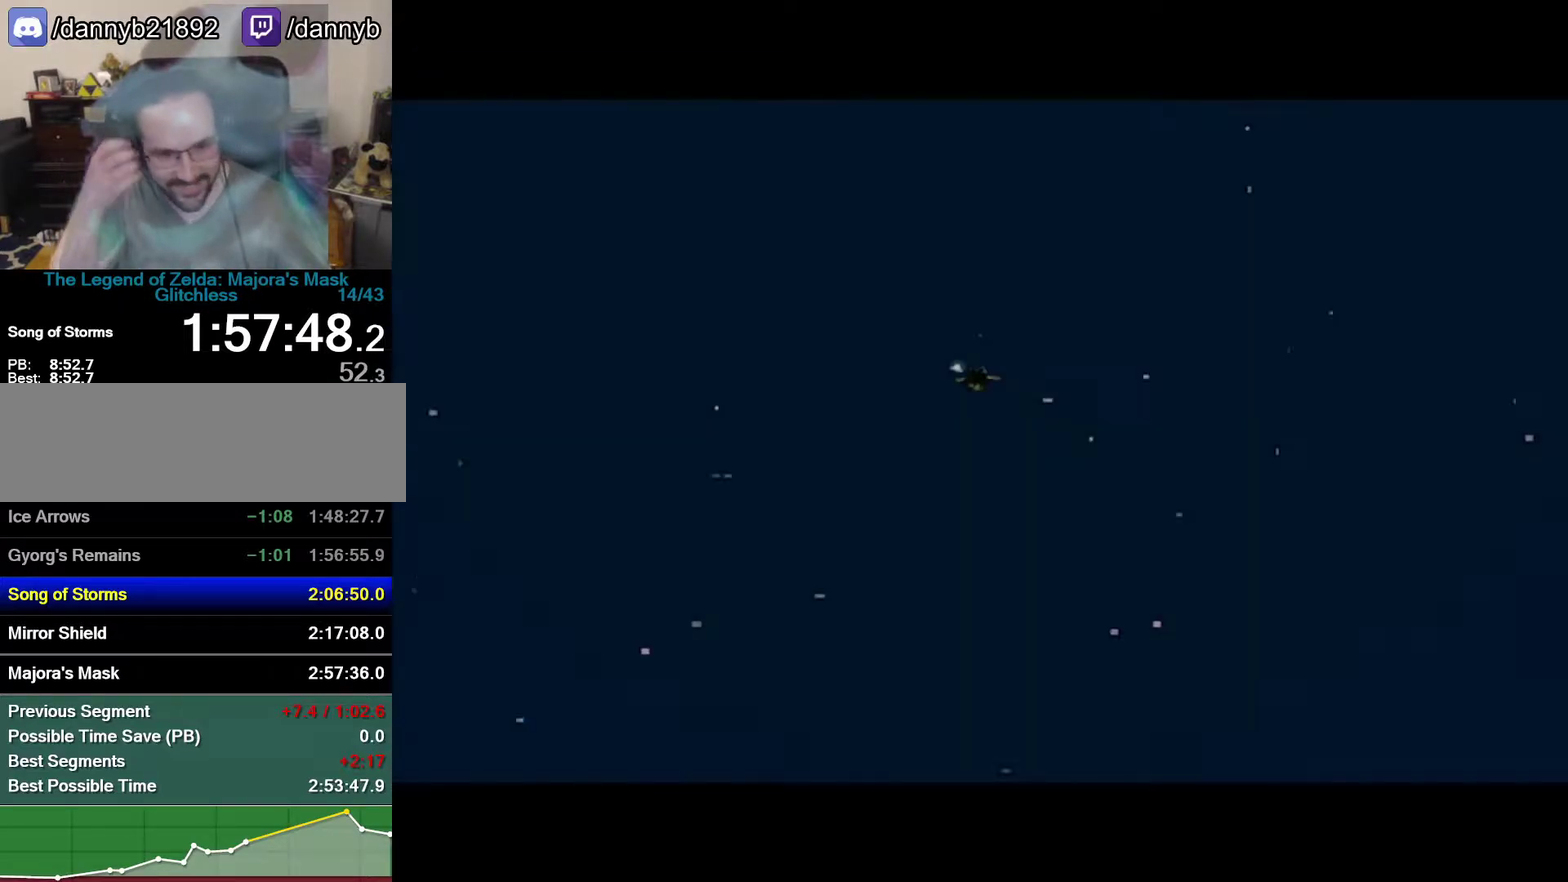
{"buttons": ["A", "B"], "left_stick": "center", "events": [[50, "B", "up"], [183, "B", "down"], [300, "B", "up"], [467, "A", "down"], [467, "B", "down"]]}
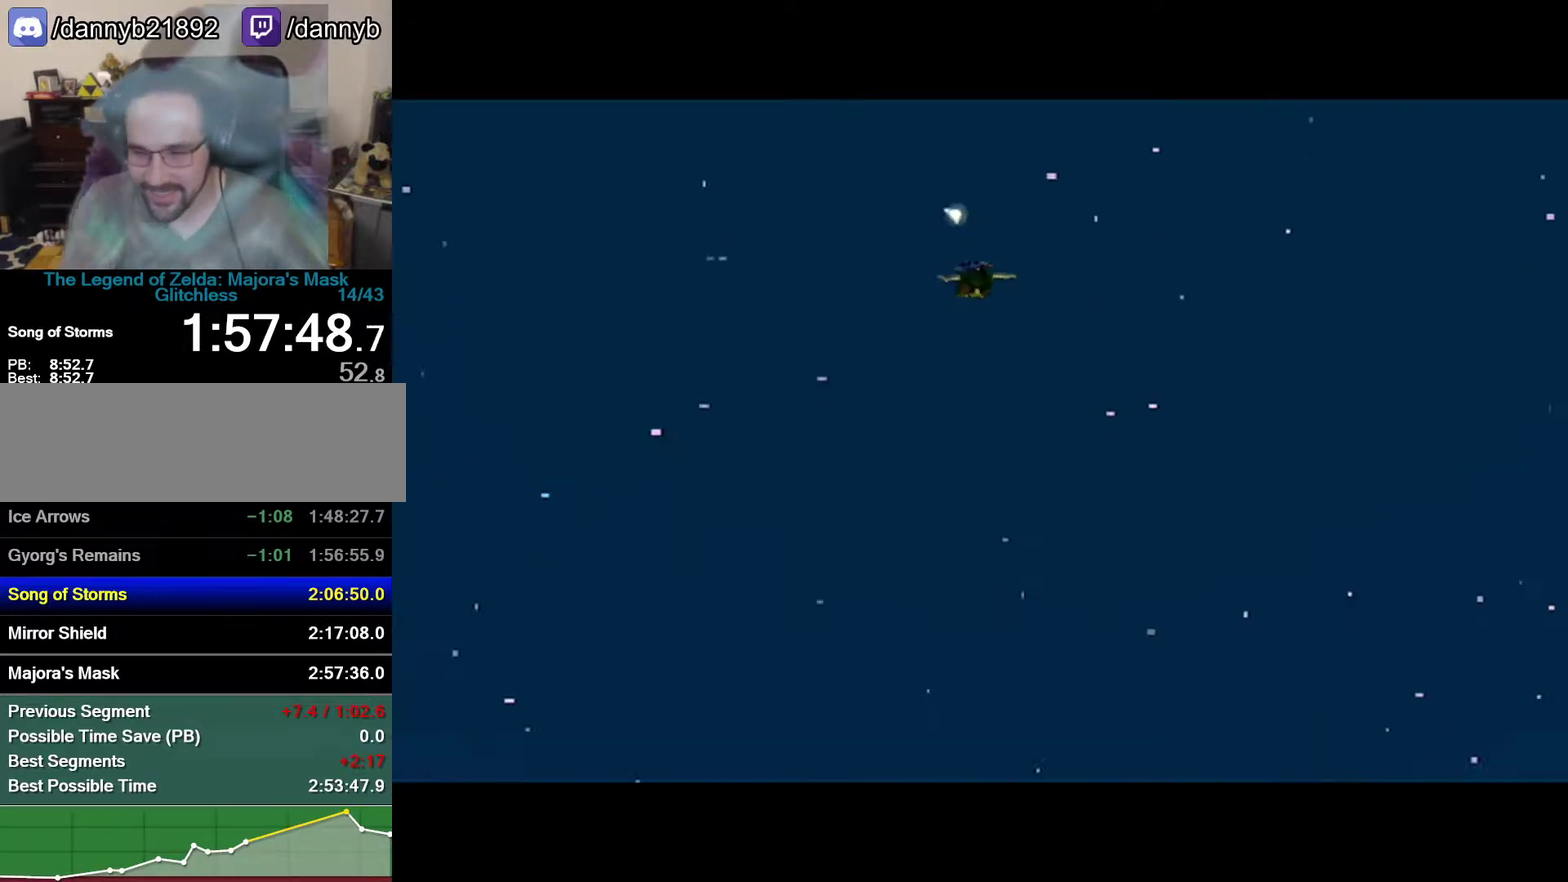
{"buttons": [], "left_stick": "center", "events": [[50, "A", "up"], [50, "B", "up"], [300, "B", "down"], [433, "B", "up"]]}
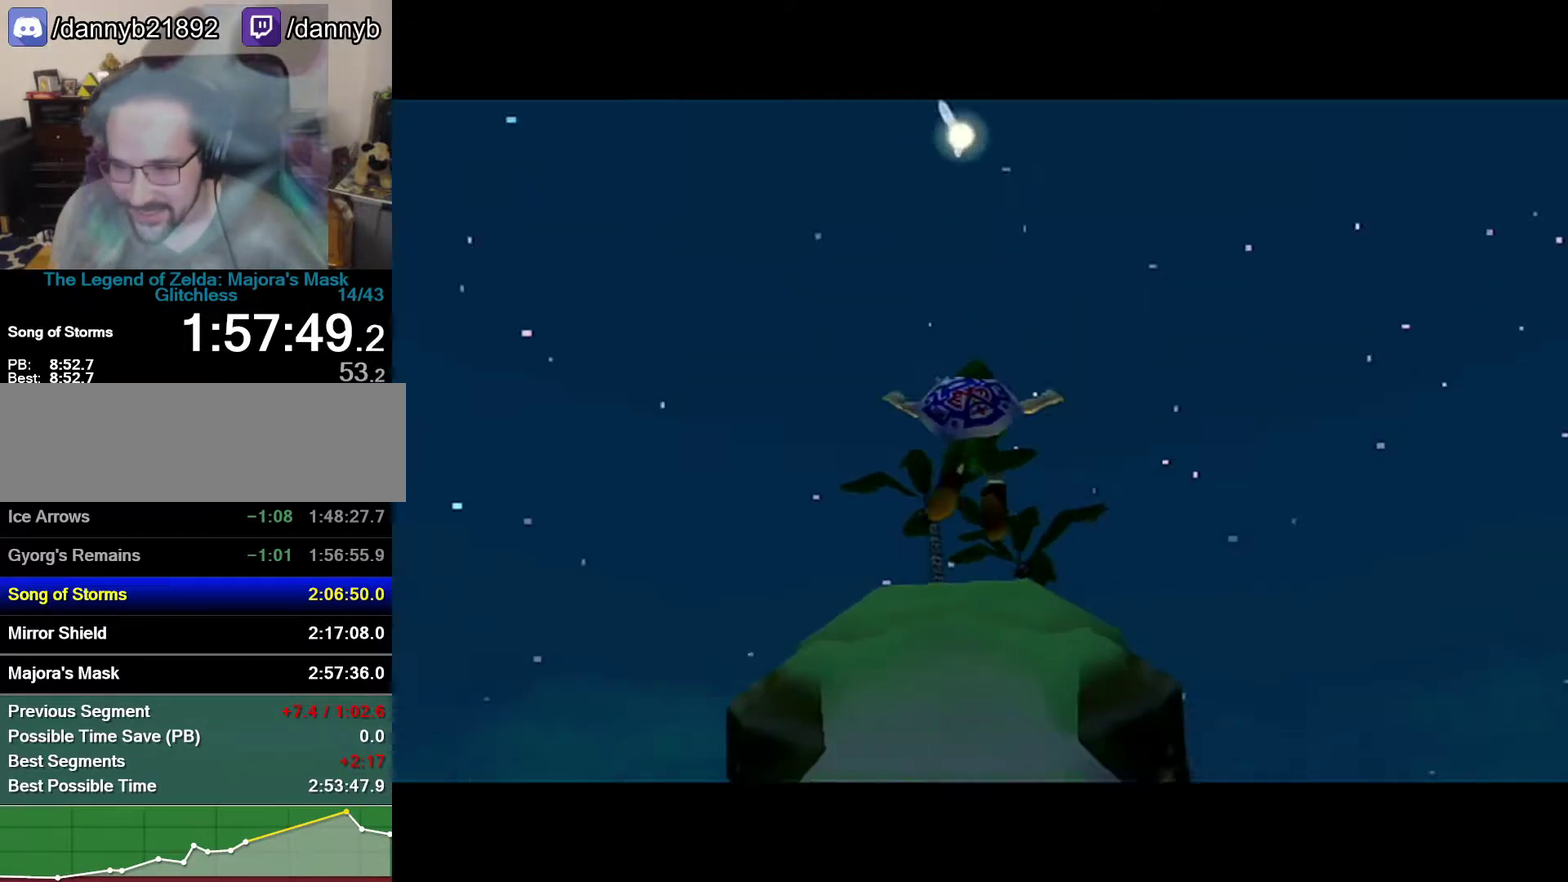
{"buttons": [], "left_stick": "center", "events": []}
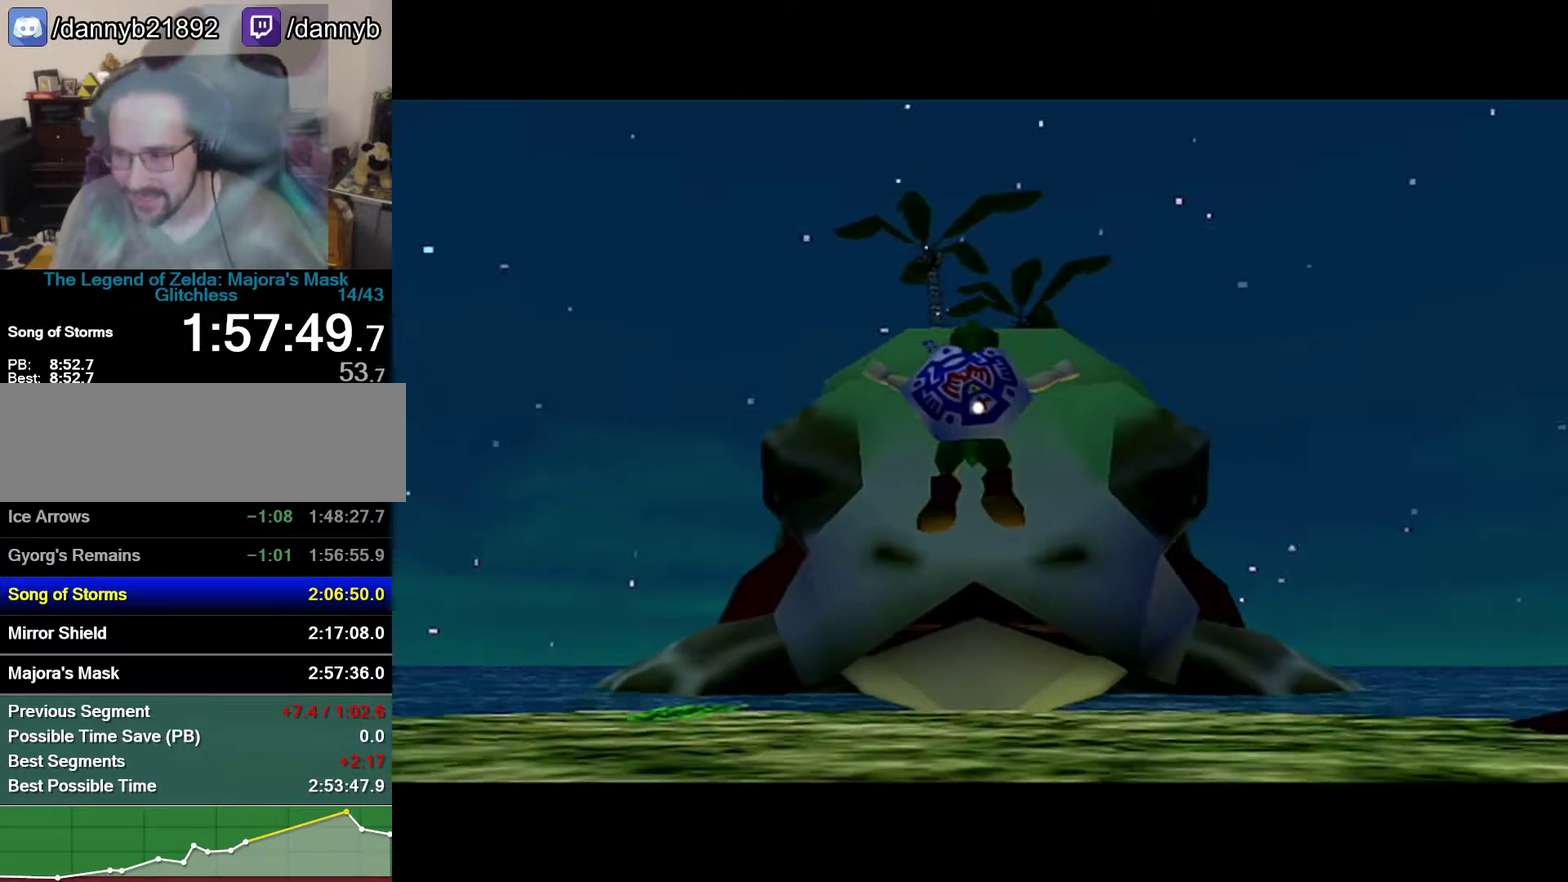
{"buttons": [], "left_stick": "center", "events": []}
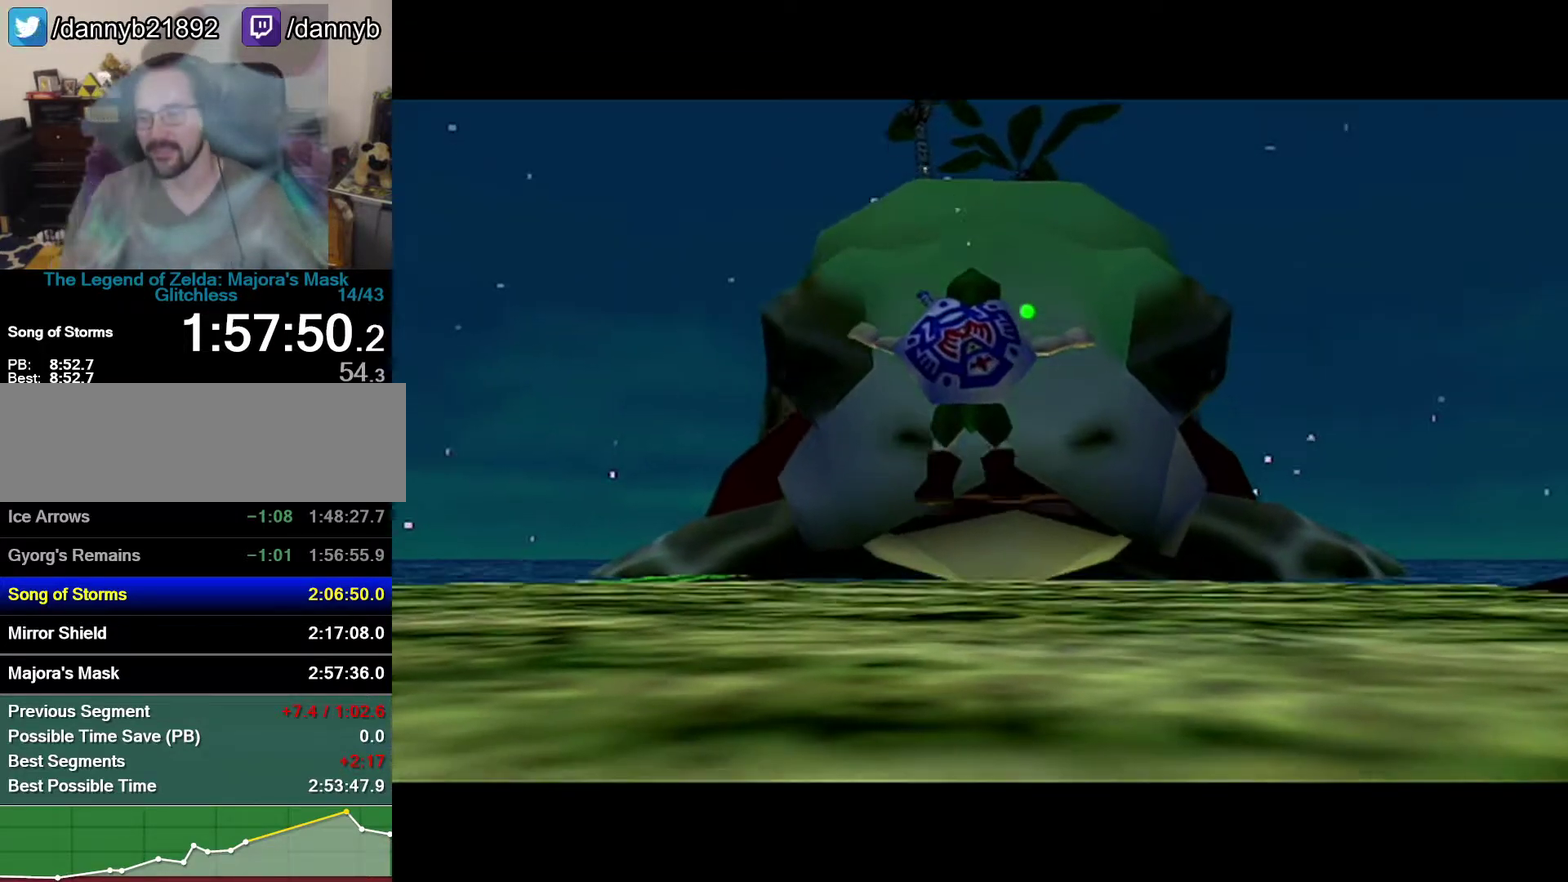
{"buttons": [], "left_stick": "center", "events": []}
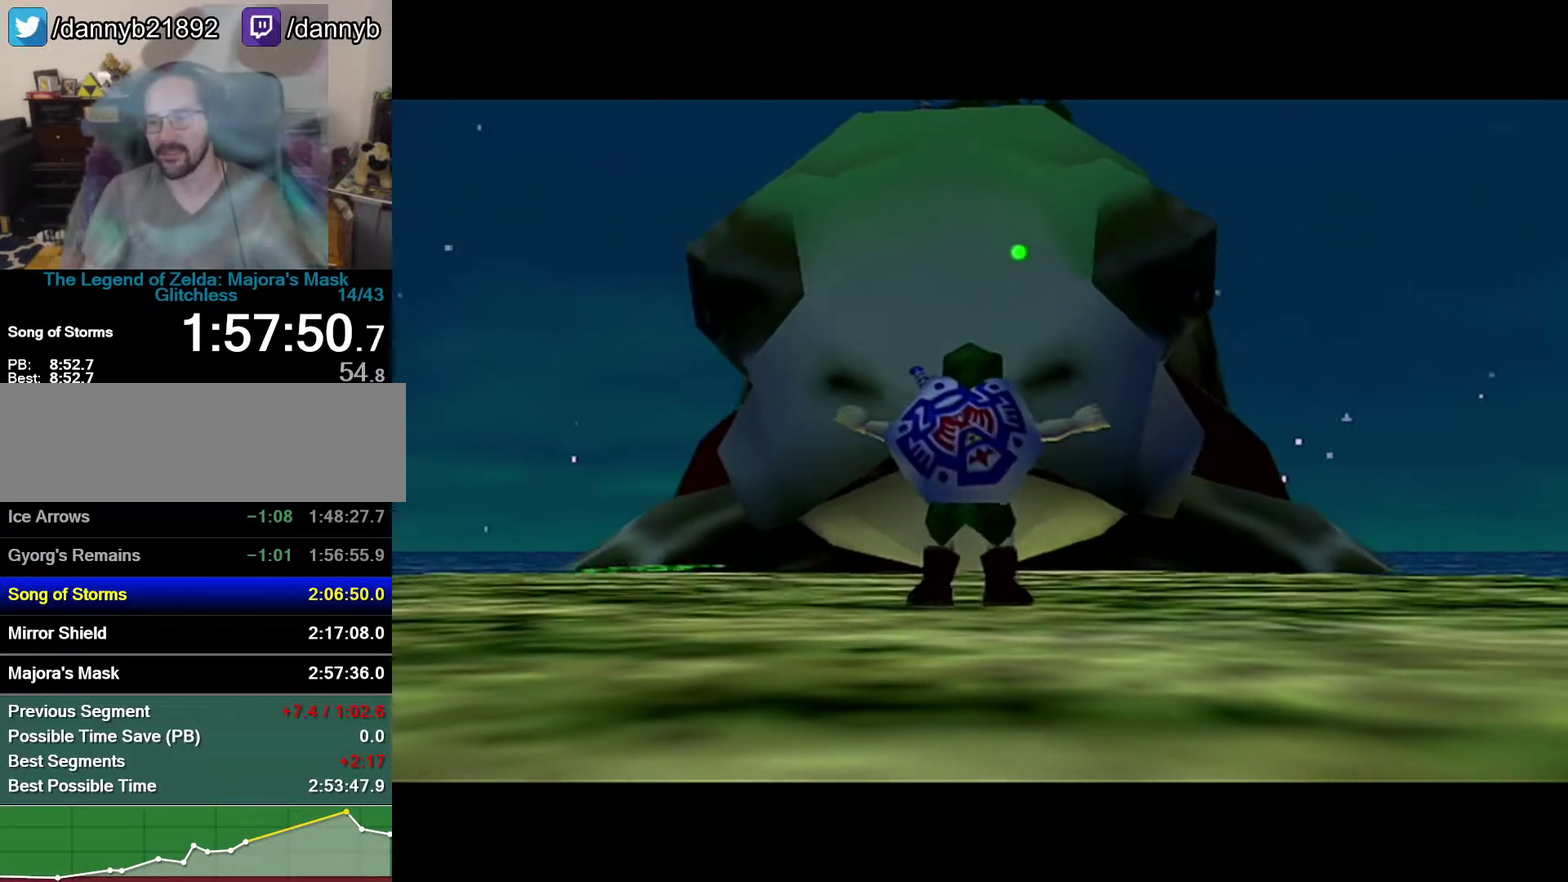
{"buttons": [], "left_stick": "center", "events": []}
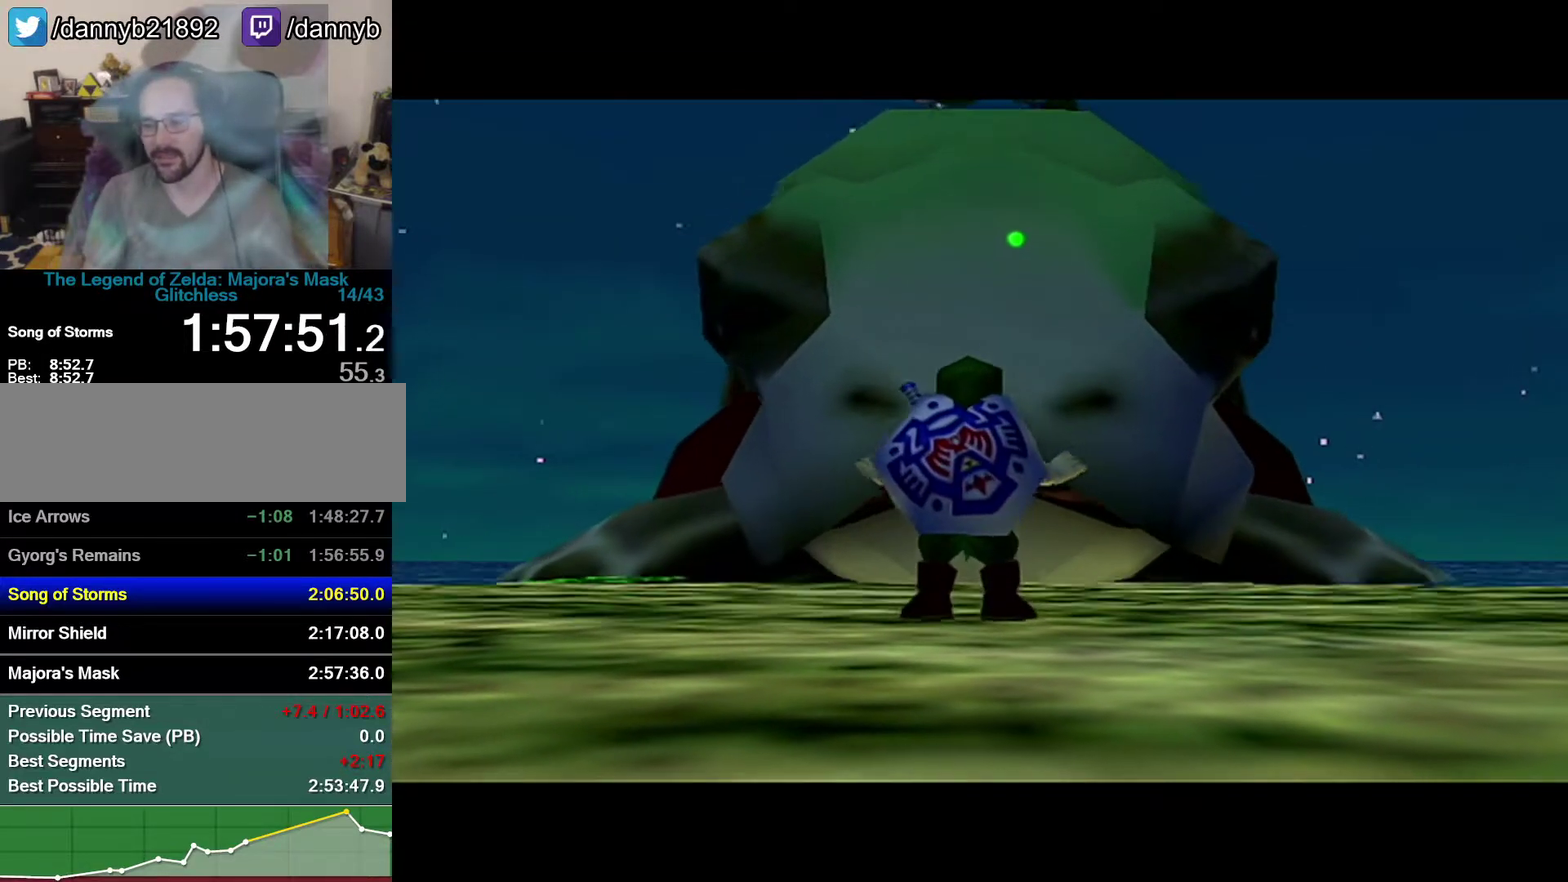
{"buttons": [], "left_stick": "center", "events": []}
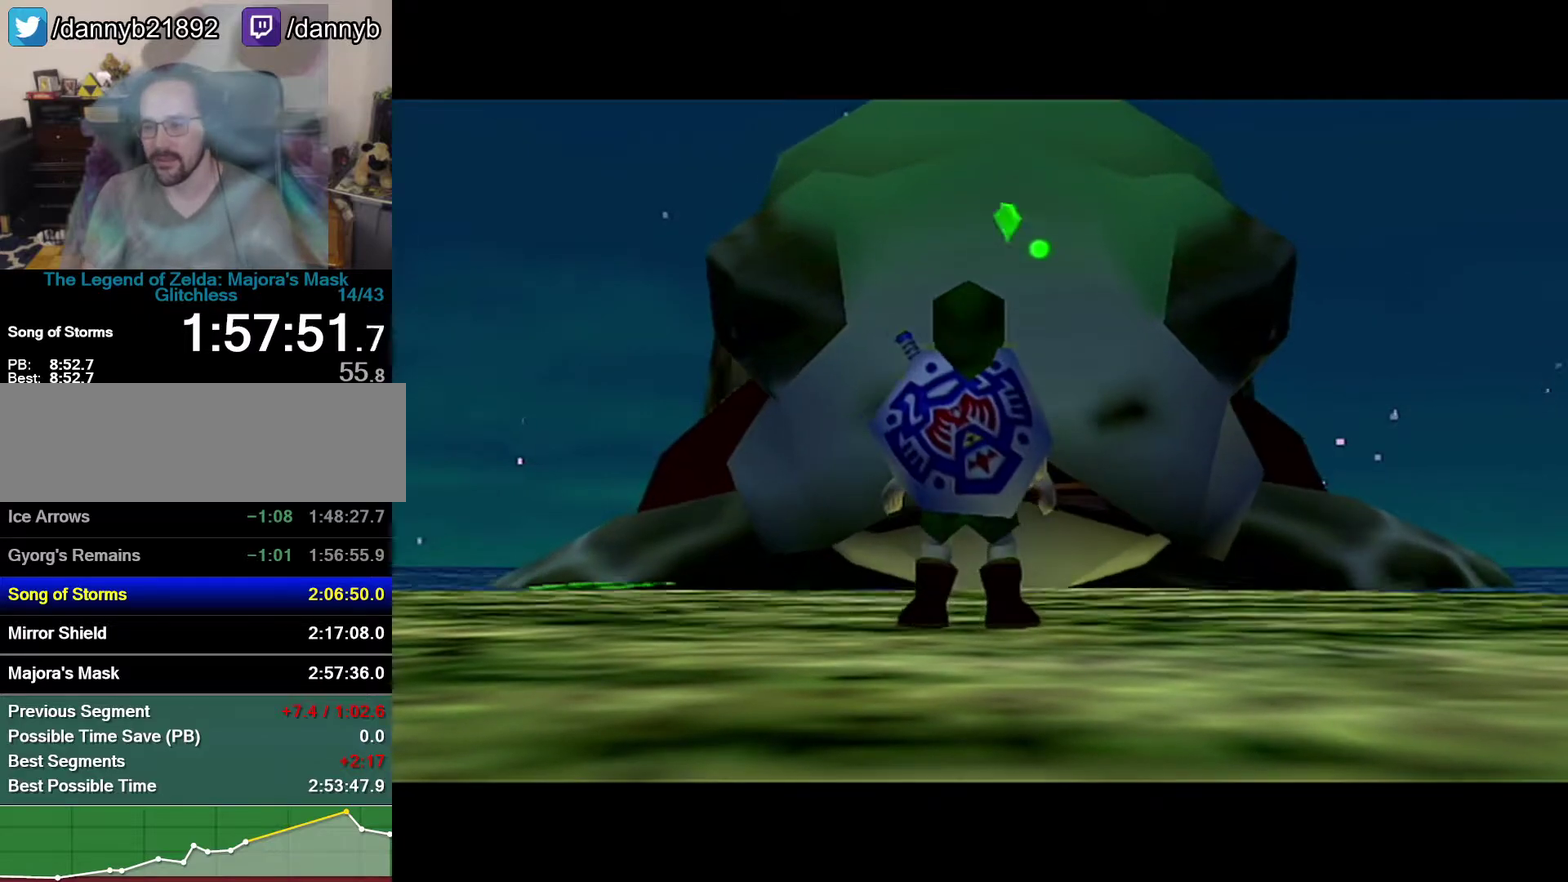
{"buttons": [], "left_stick": "center", "events": []}
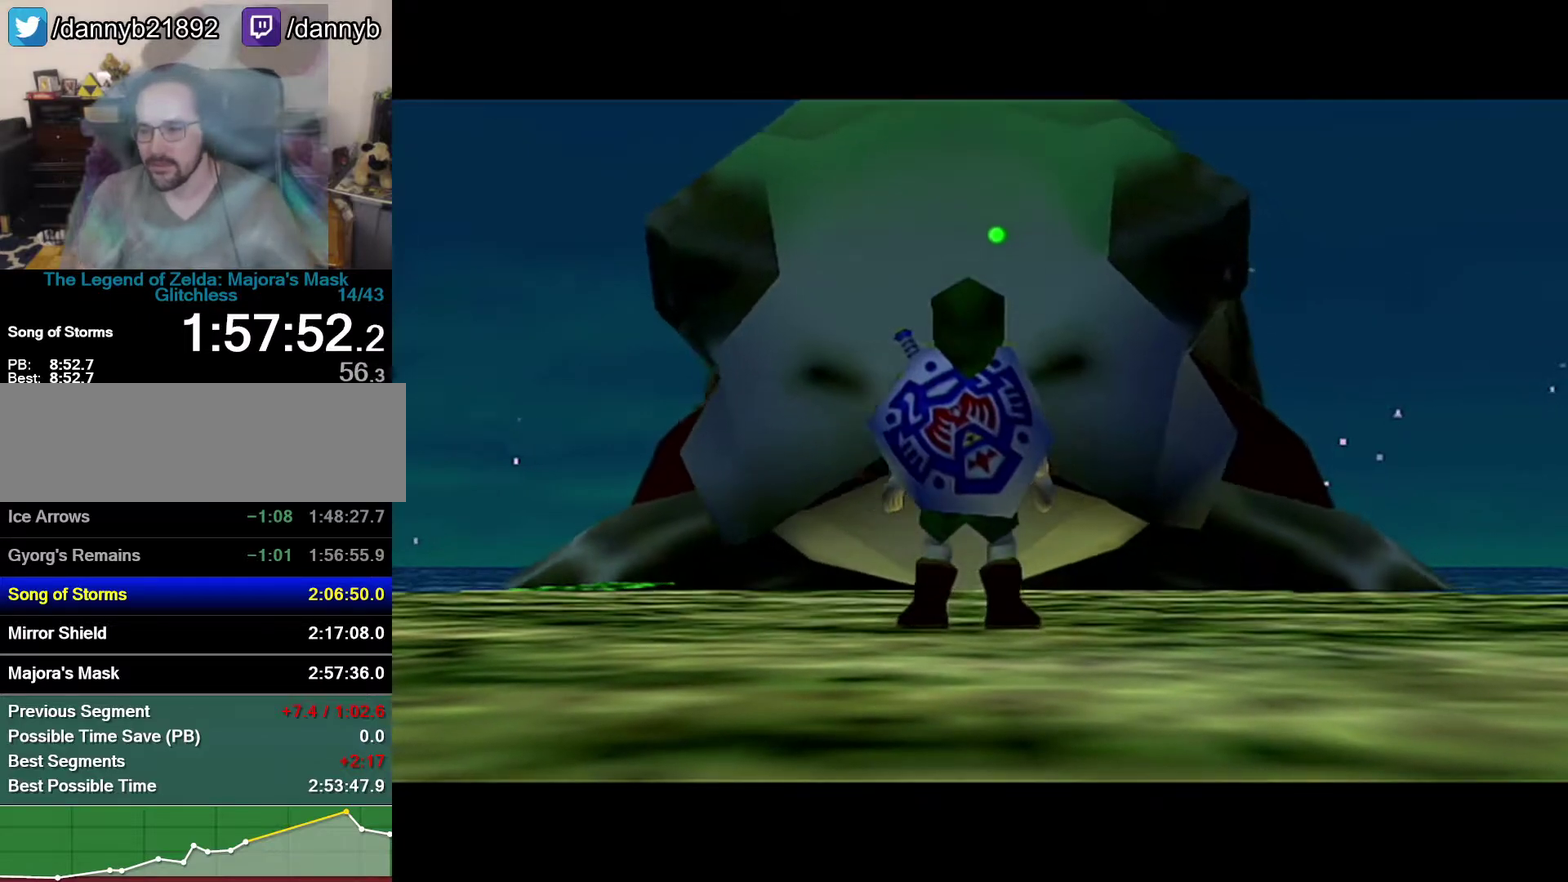
{"buttons": [], "left_stick": "center", "events": []}
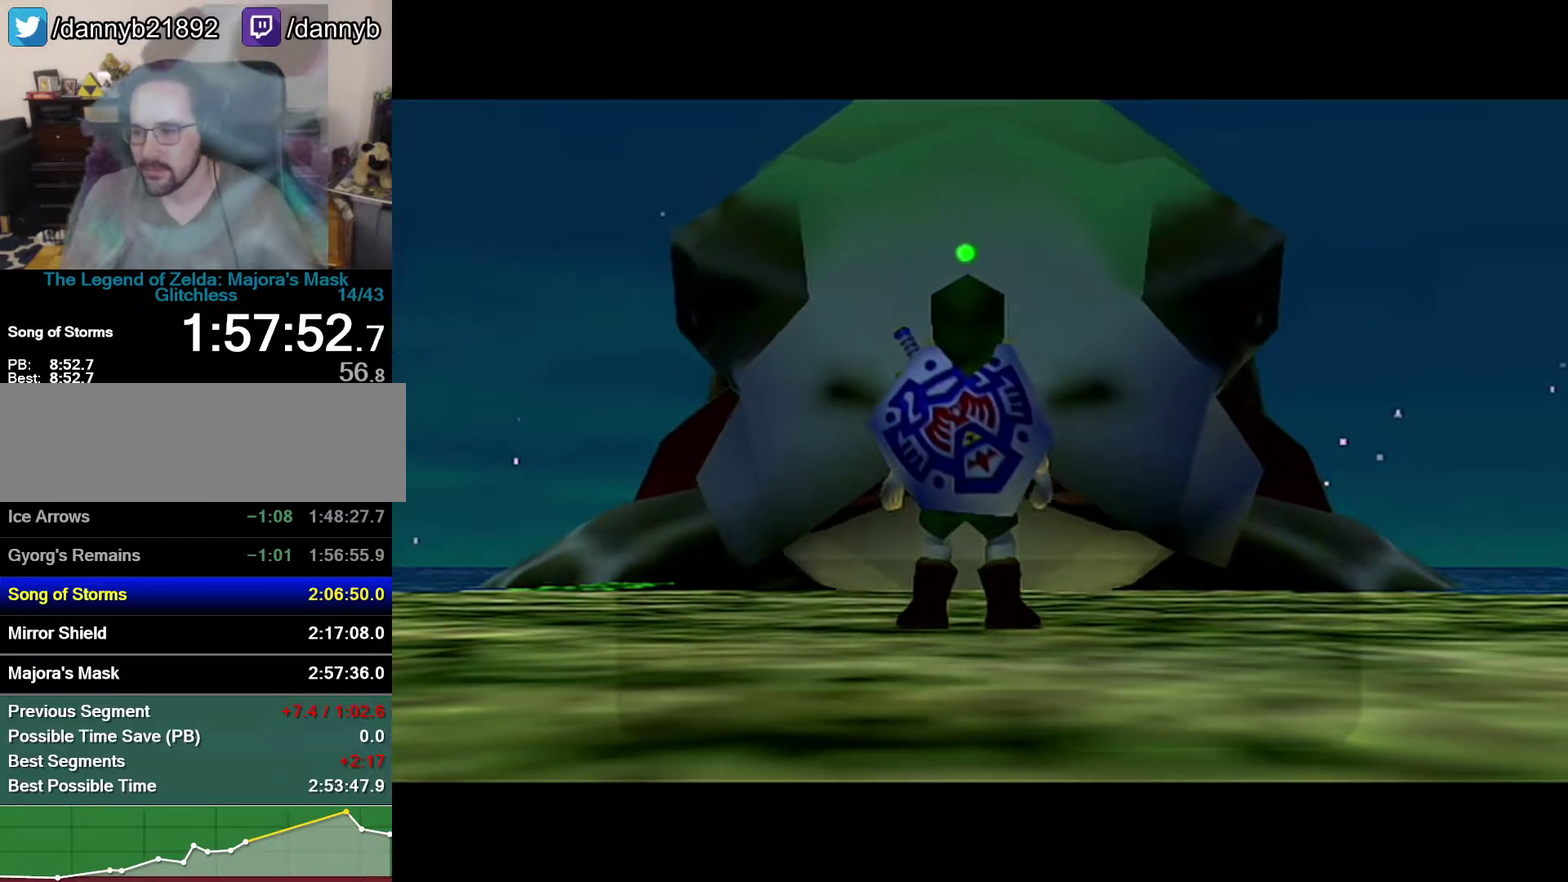
{"buttons": ["A"], "left_stick": "center", "events": [[367, "A", "down"], [433, "A", "up"], [483, "A", "down"]]}
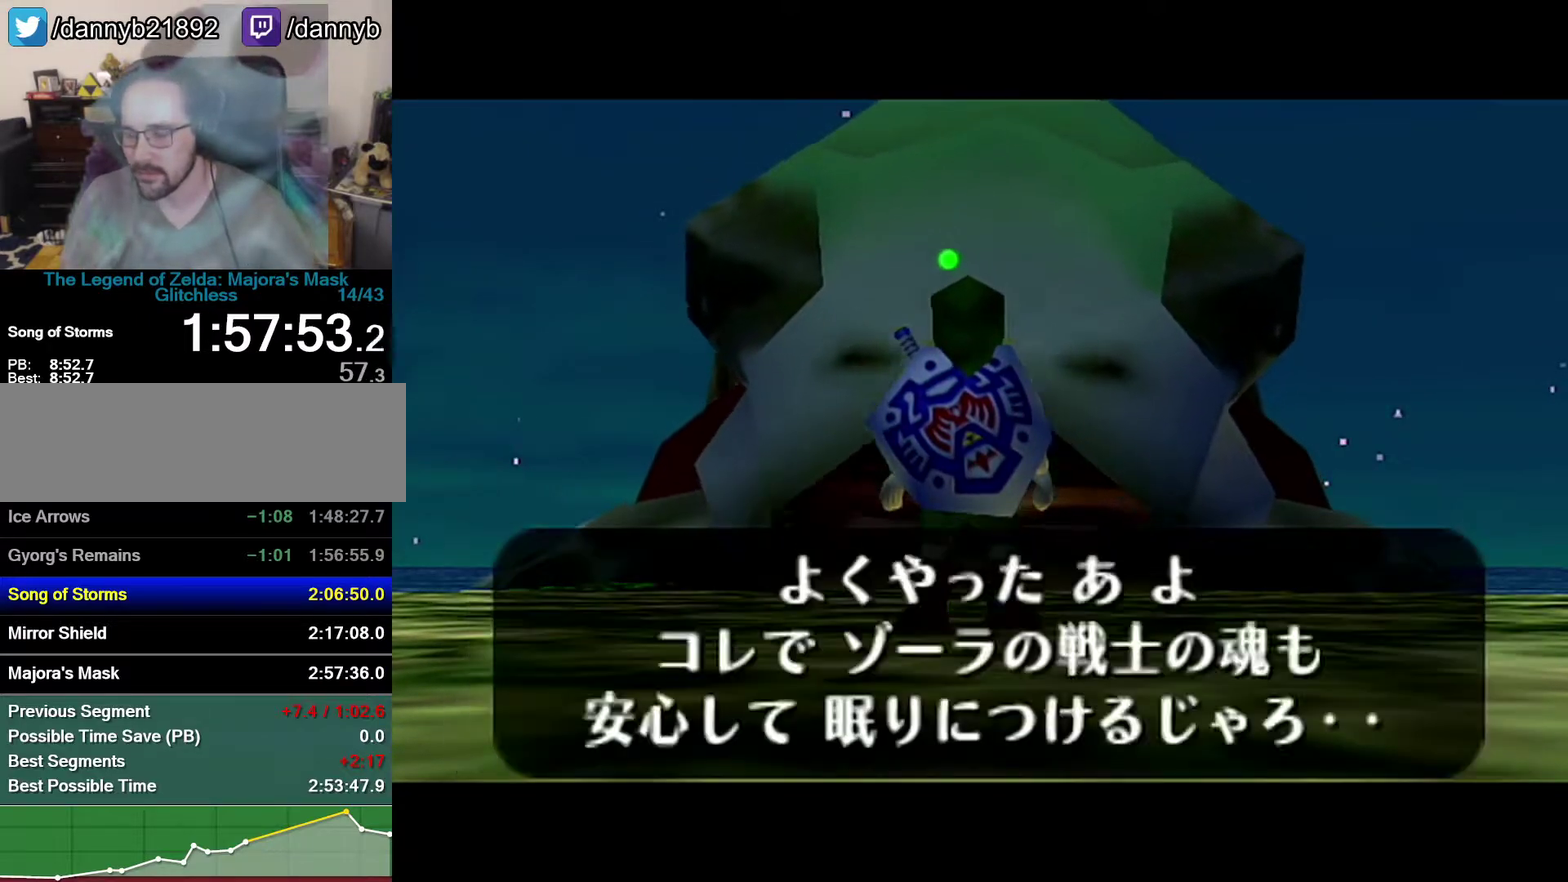
{"buttons": ["A"], "left_stick": "center", "events": [[50, "A", "up"], [50, "B", "down"], [217, "A", "down"], [217, "B", "up"], [333, "A", "up"], [467, "A", "down"]]}
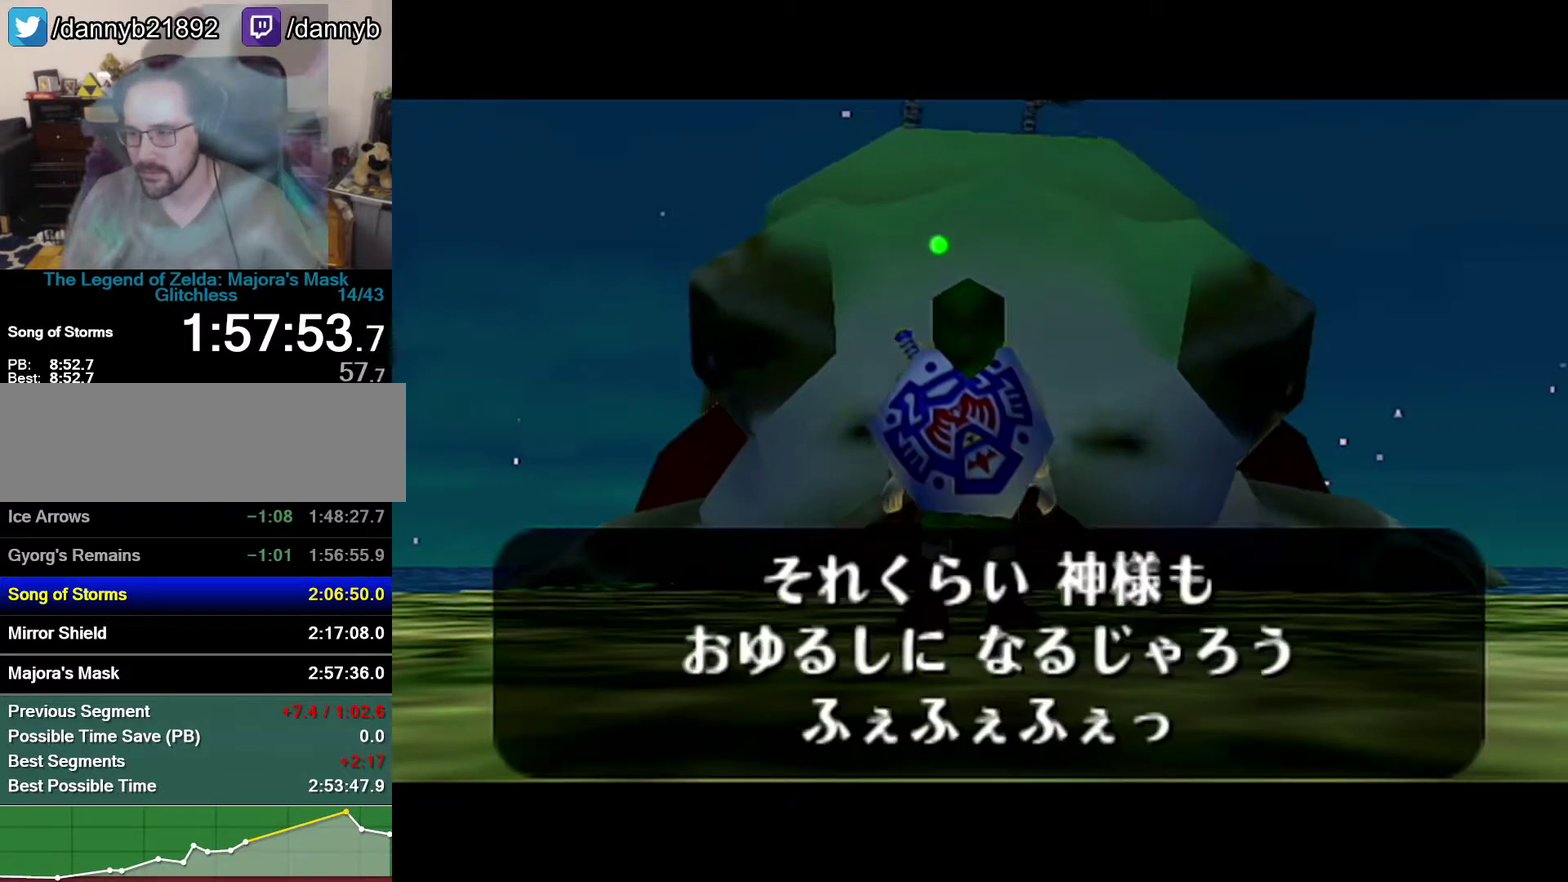
{"buttons": [], "left_stick": "center", "events": [[150, "A", "up"], [150, "B", "down"], [217, "A", "down"], [217, "B", "up"], [400, "A", "up"]]}
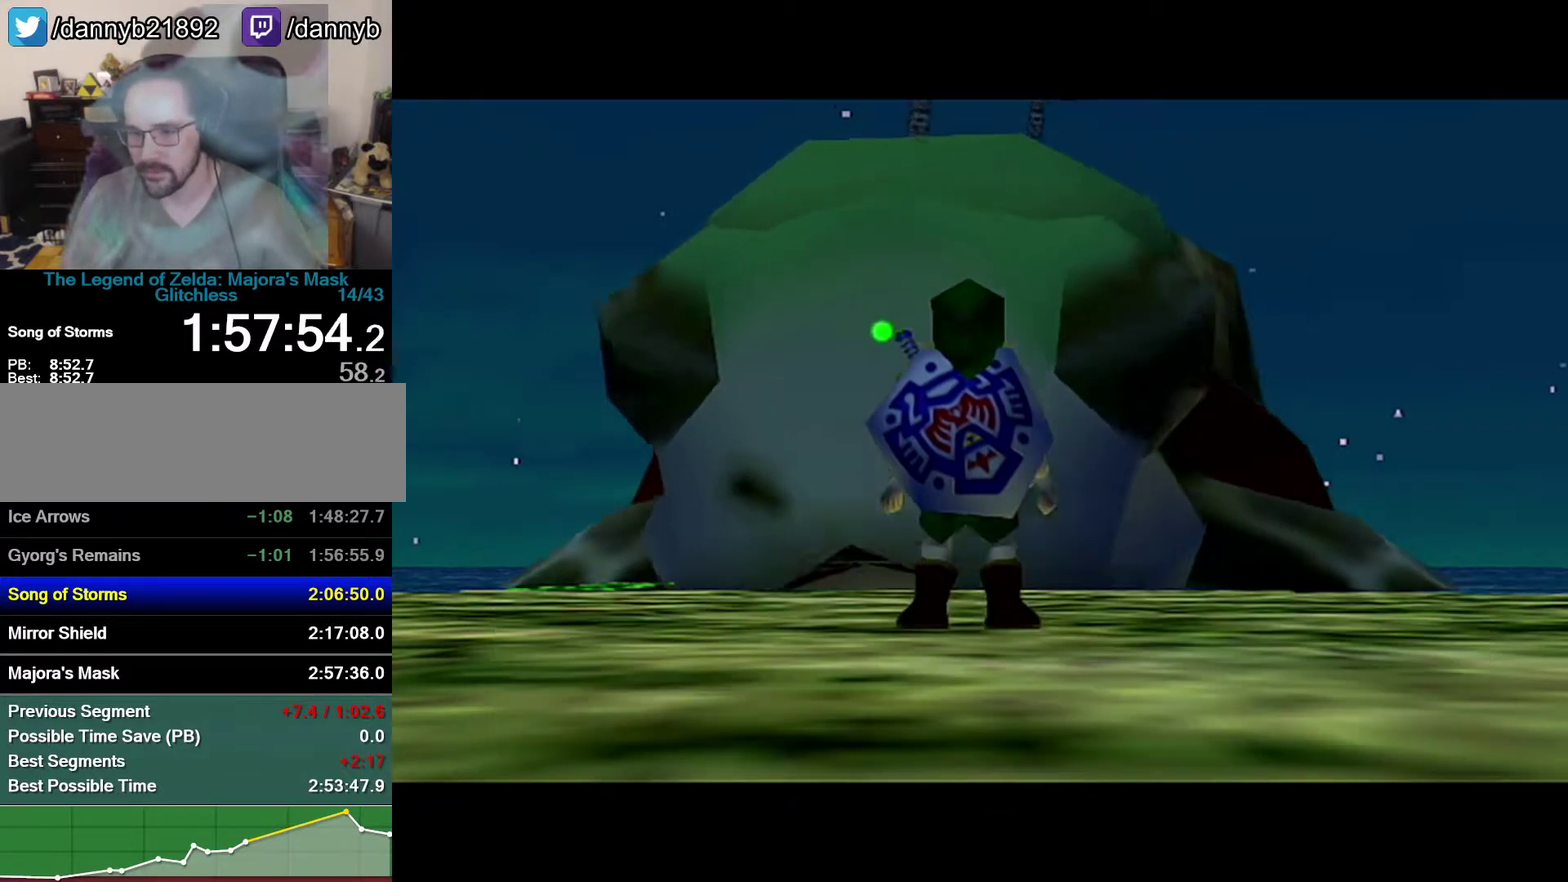
{"buttons": [], "left_stick": "center", "events": []}
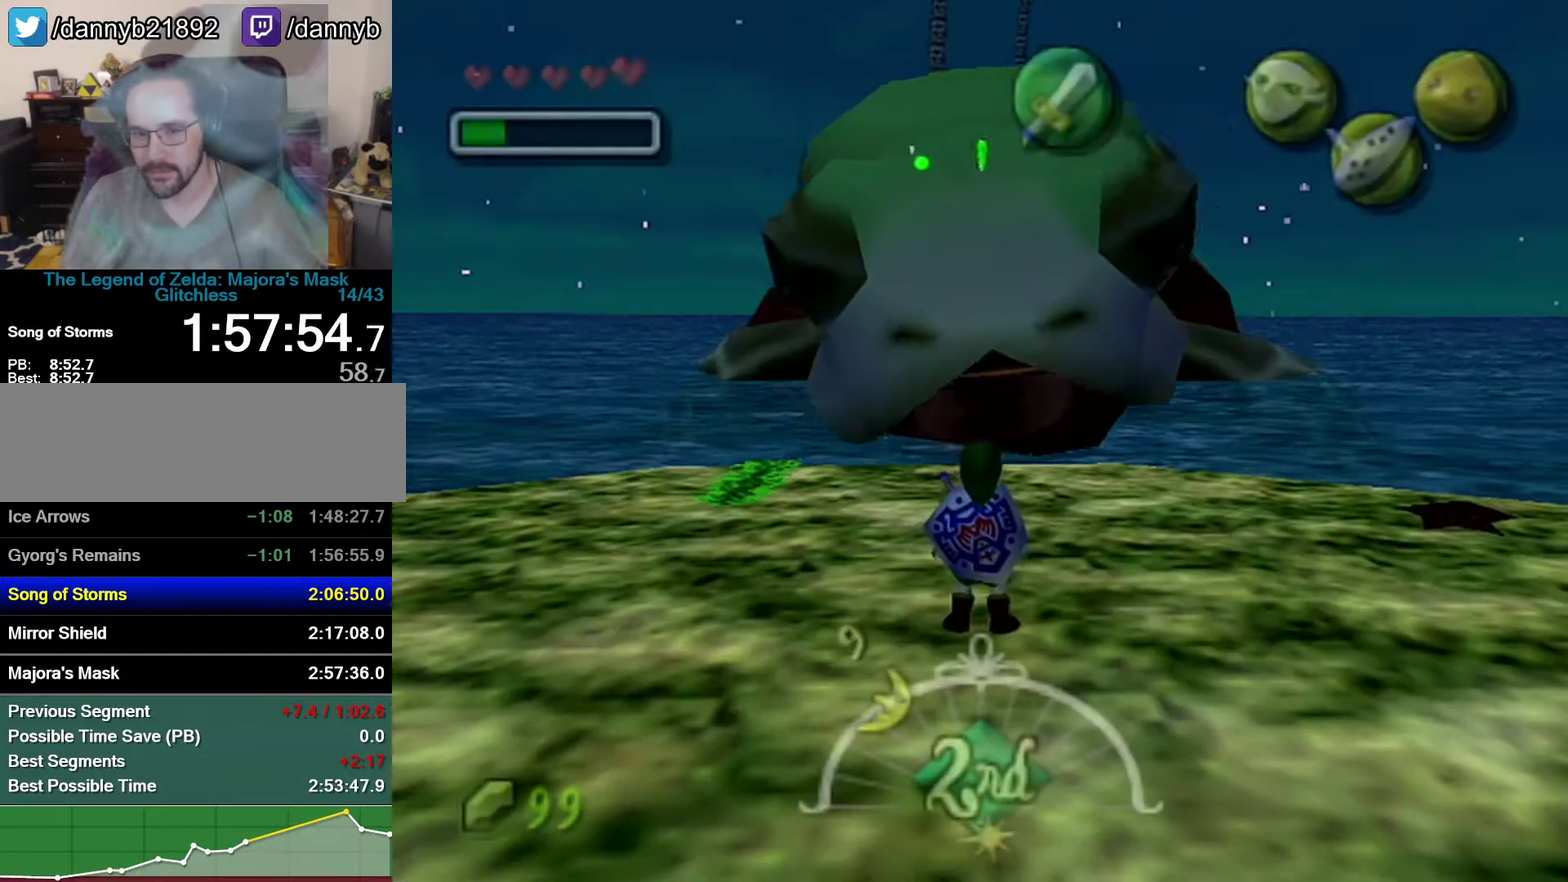
{"buttons": [], "left_stick": "center", "events": []}
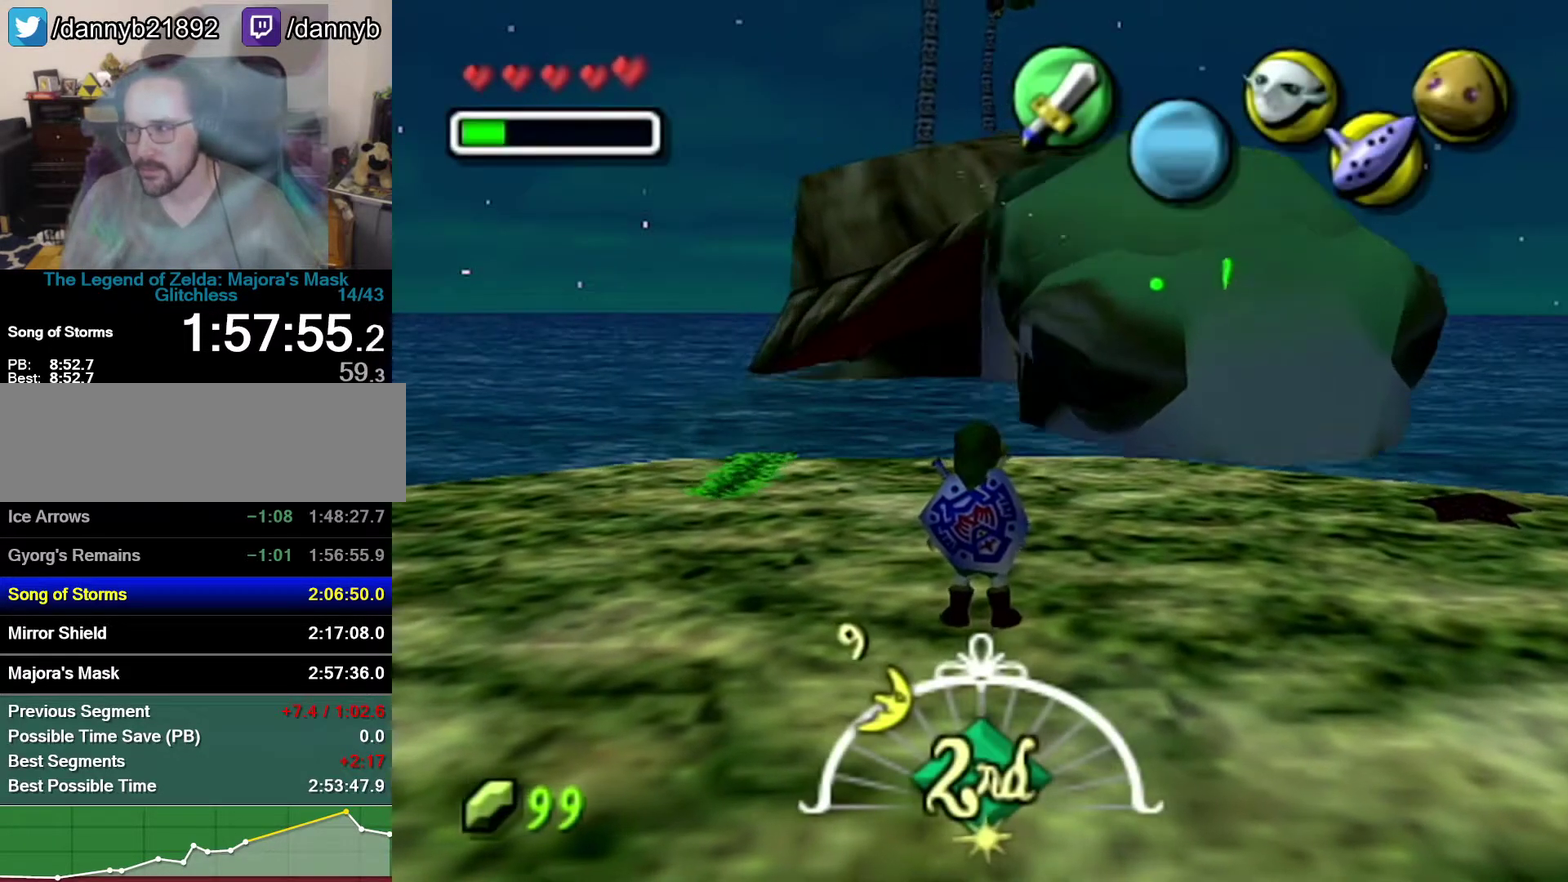
{"buttons": [], "left_stick": "center", "events": [[233, "C_DOWN", "down"], [367, "C_DOWN", "up"]]}
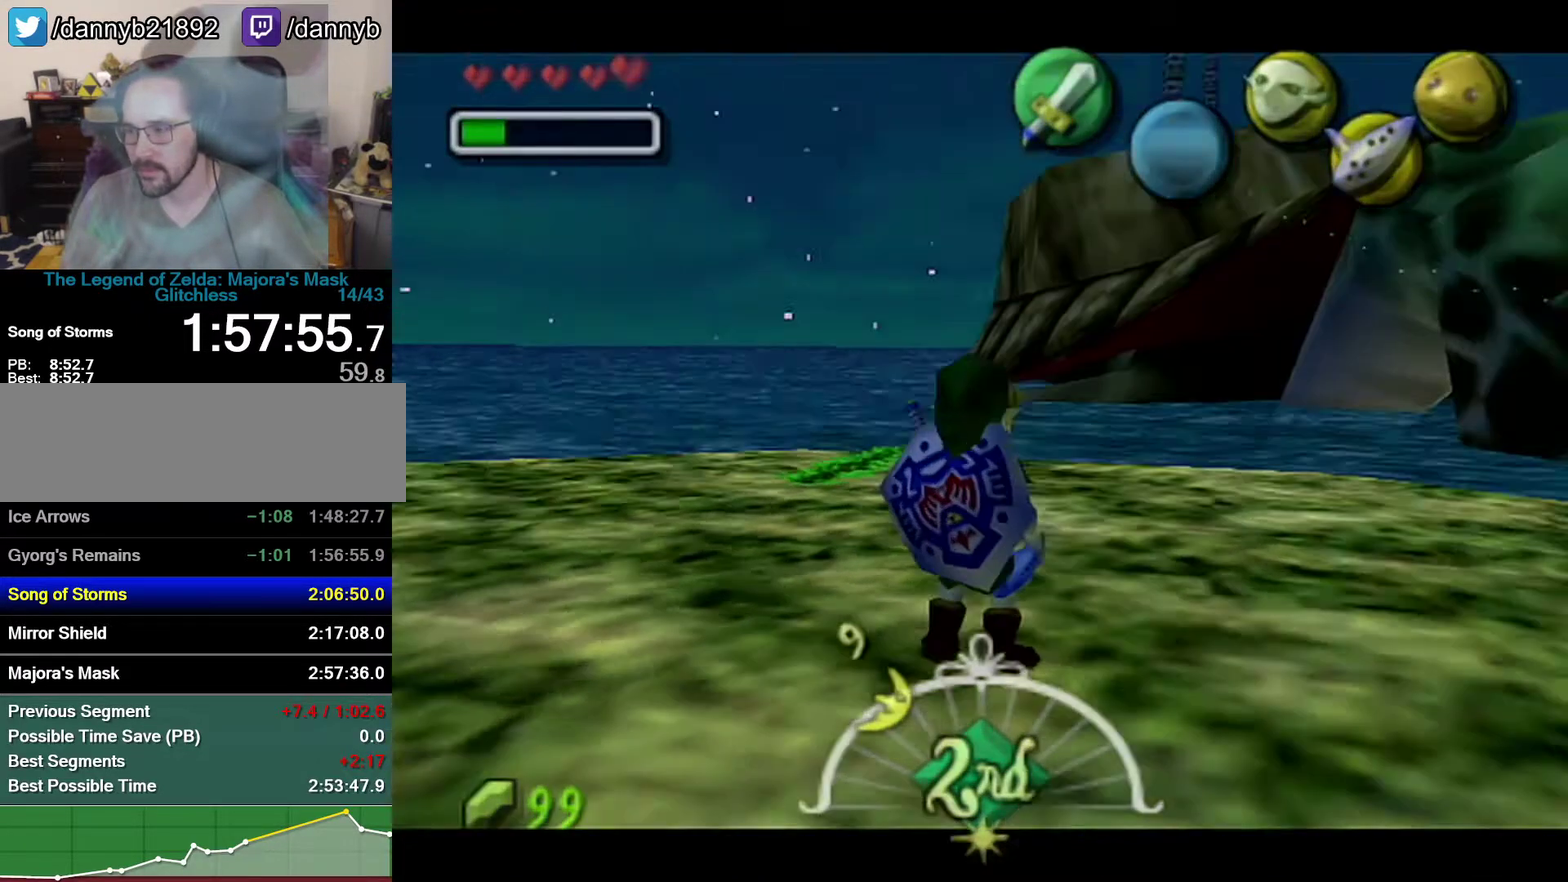
{"buttons": [], "left_stick": "center", "events": []}
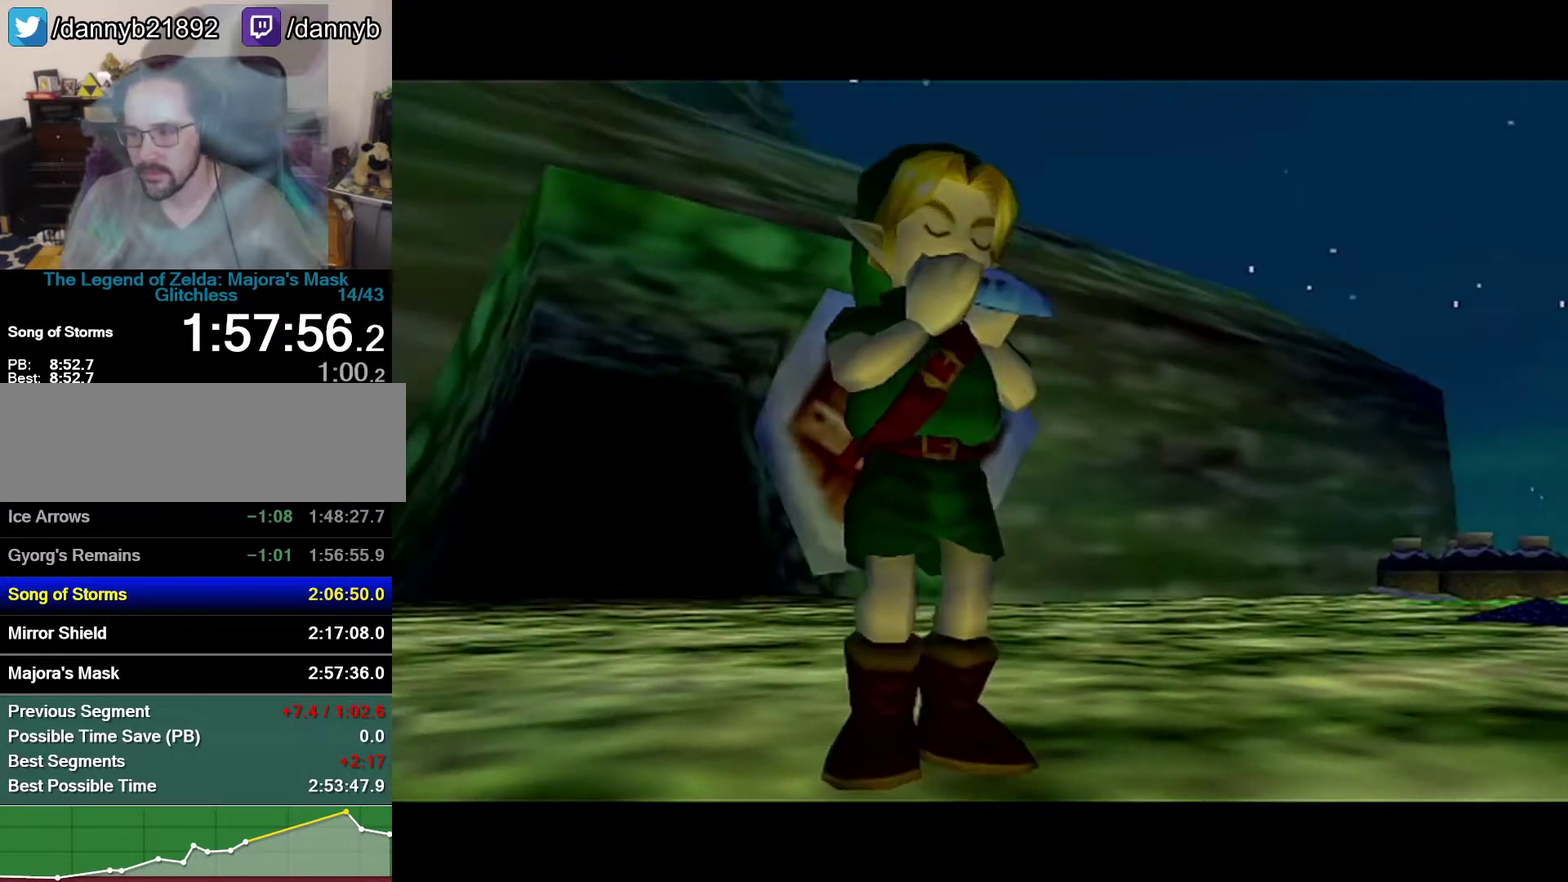
{"buttons": ["C_UP"], "left_stick": "center", "events": [[250, "C_DOWN", "down"], [367, "C_DOWN", "up"], [400, "C_LEFT", "down"], [500, "C_LEFT", "up"], [500, "C_UP", "down"]]}
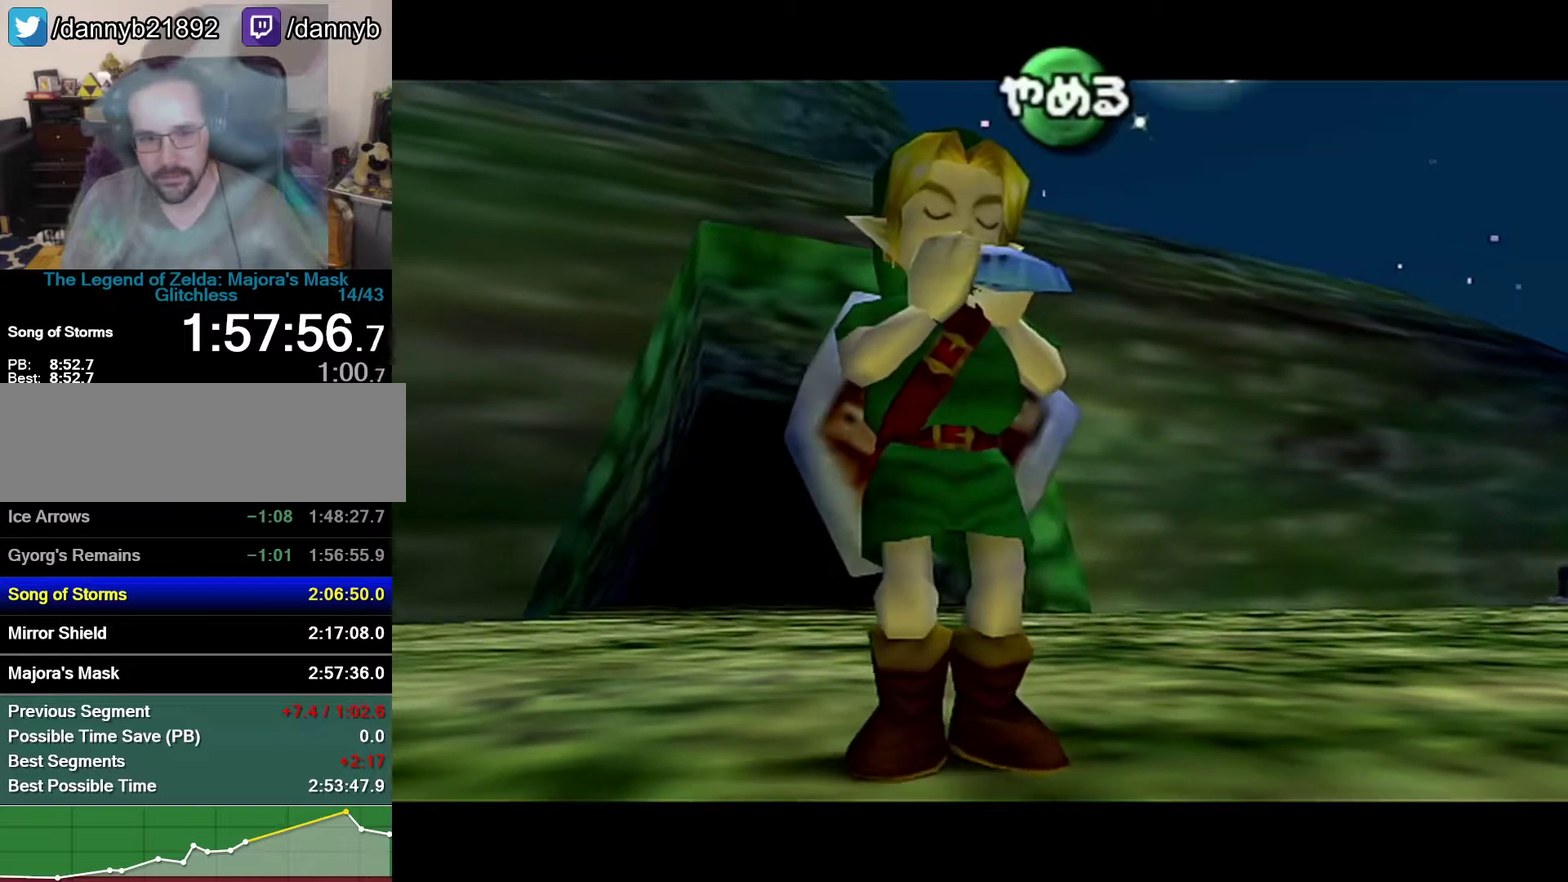
{"buttons": ["C_UP"], "left_stick": "center", "events": [[117, "C_DOWN", "down"], [117, "C_UP", "up"], [250, "C_DOWN", "up"], [250, "C_LEFT", "down"], [367, "C_UP", "down"], [400, "C_LEFT", "up"]]}
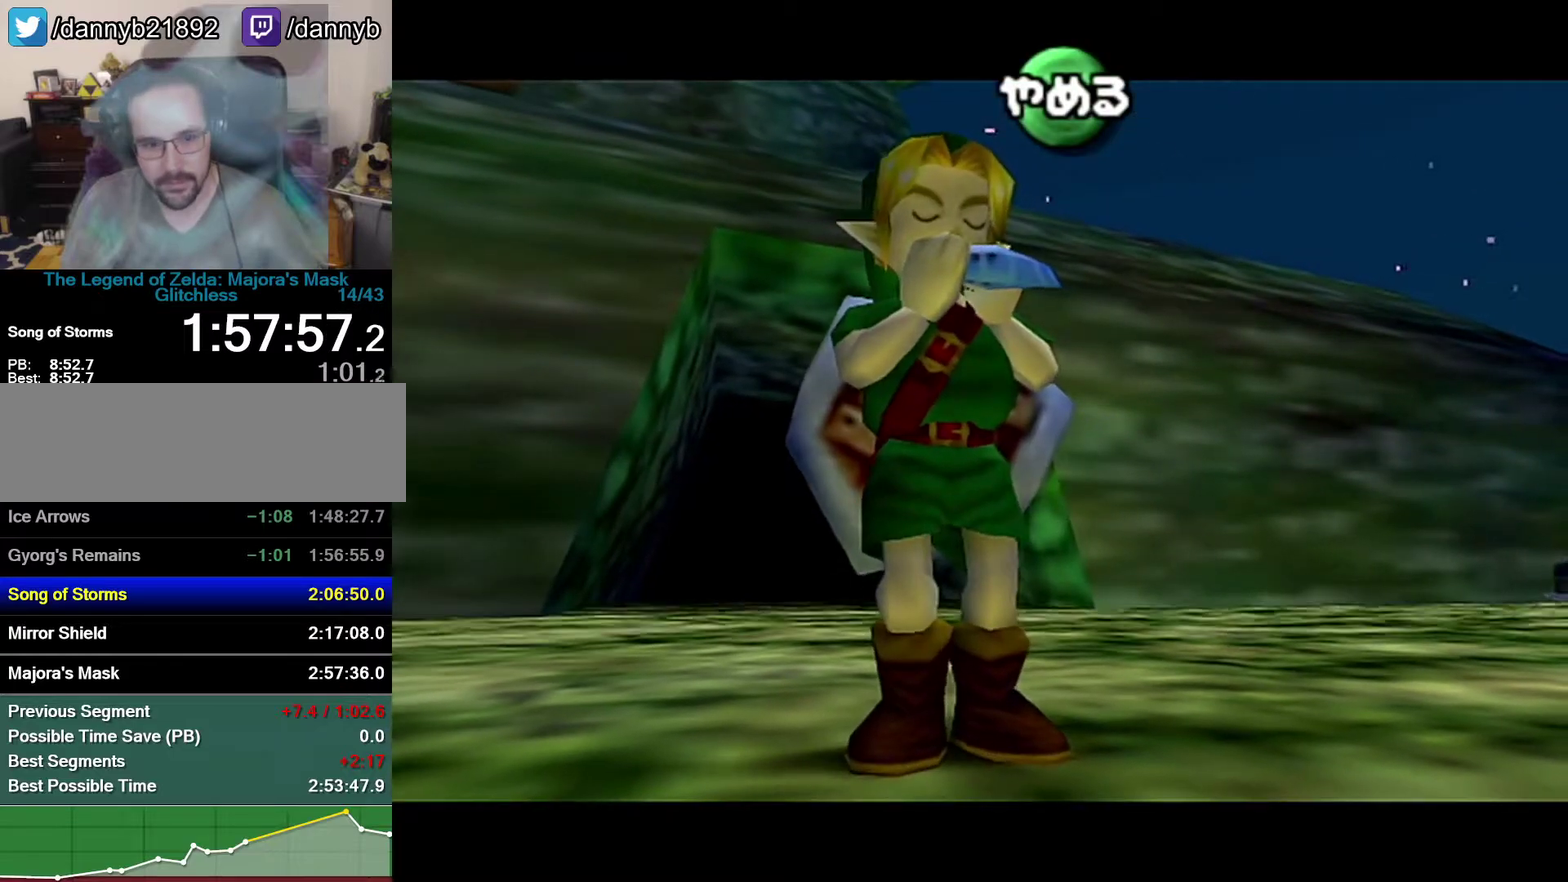
{"buttons": [], "left_stick": "center", "events": [[83, "C_UP", "up"]]}